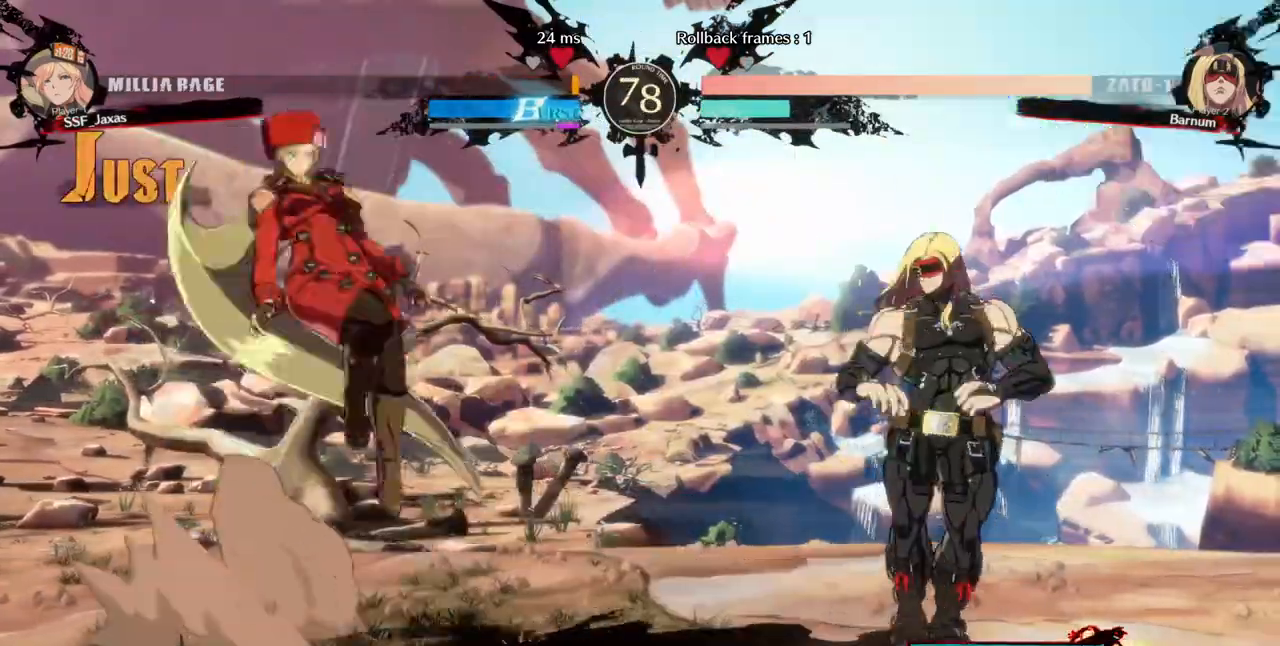
Gameplay with a controller (arcade stick); each line is a JSON object with the inputs held at the frame after it (dt_ms = milliseconds from this image to that frame). "events" lists button and stick changes between this image and that frame as [ms after this image, input, new state], when the widget could be followed in between. Not read: L3 R3 SELECT other_buttons.
{"dt_ms": 480, "buttons": ["DPAD_LEFT"], "events": [[80, "L1", "up"], [160, "DPAD_LEFT", "down"], [320, "TRIANGLE", "down"], [480, "TRIANGLE", "up"]]}
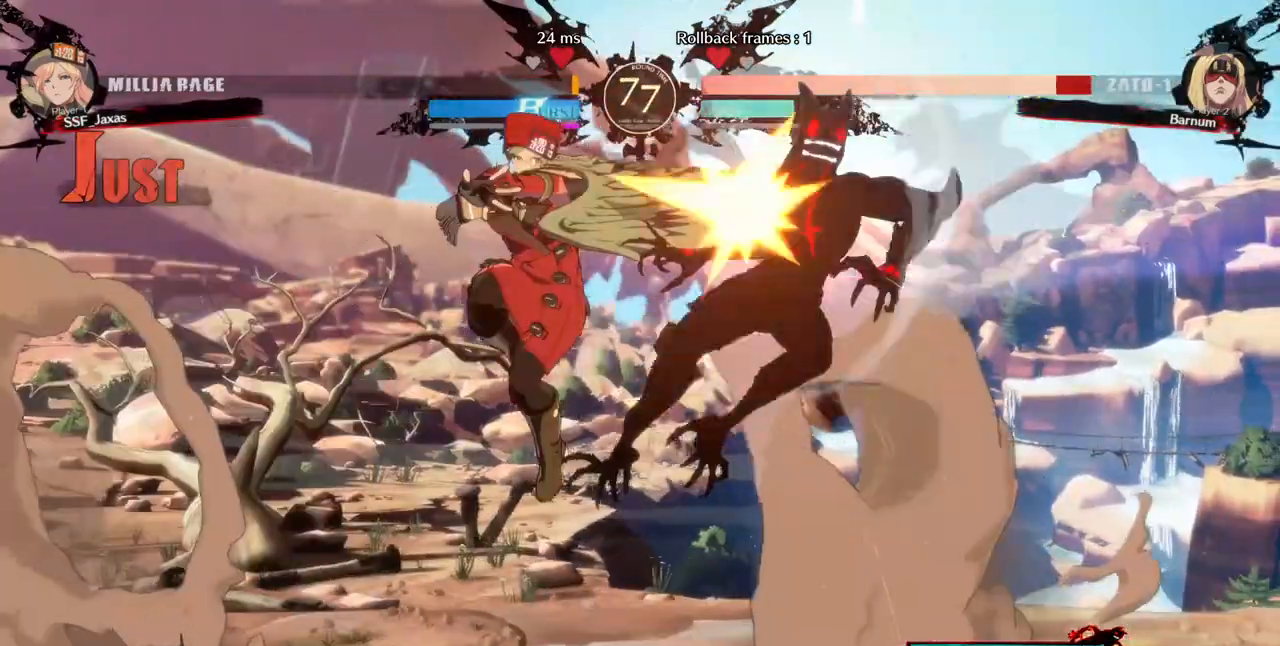
{"dt_ms": 520, "buttons": ["DPAD_RIGHT"], "events": [[200, "DPAD_LEFT", "up"], [280, "DPAD_RIGHT", "down"]]}
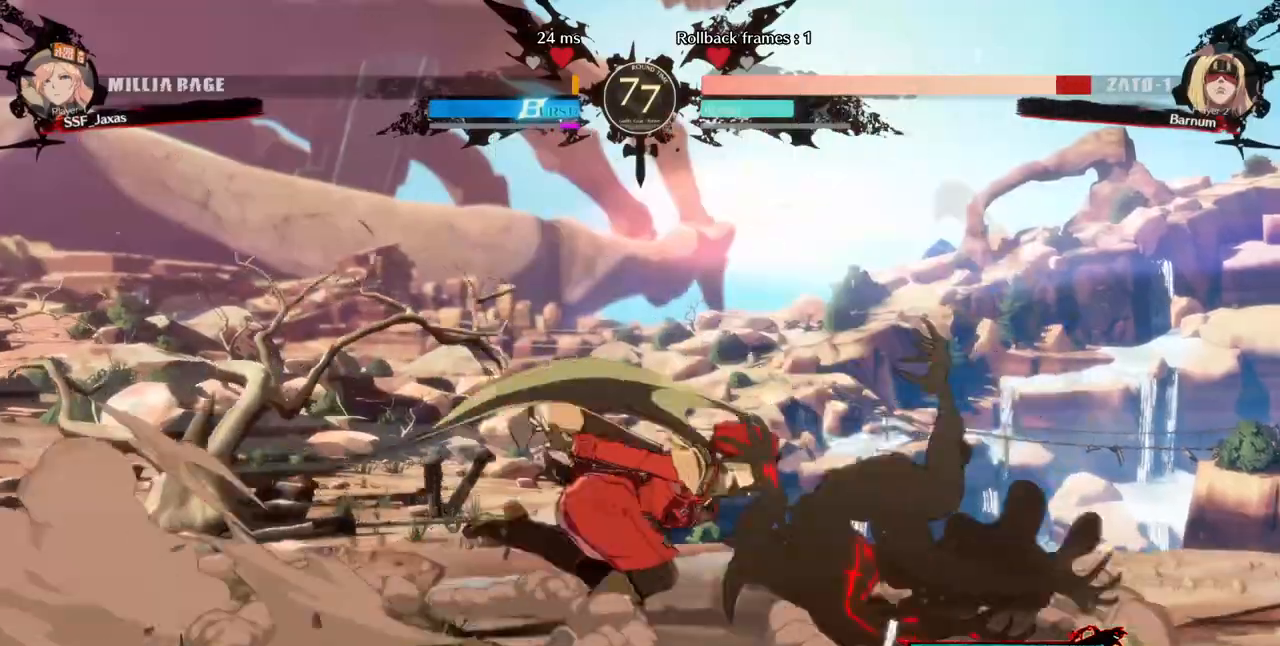
{"dt_ms": 480, "buttons": []}
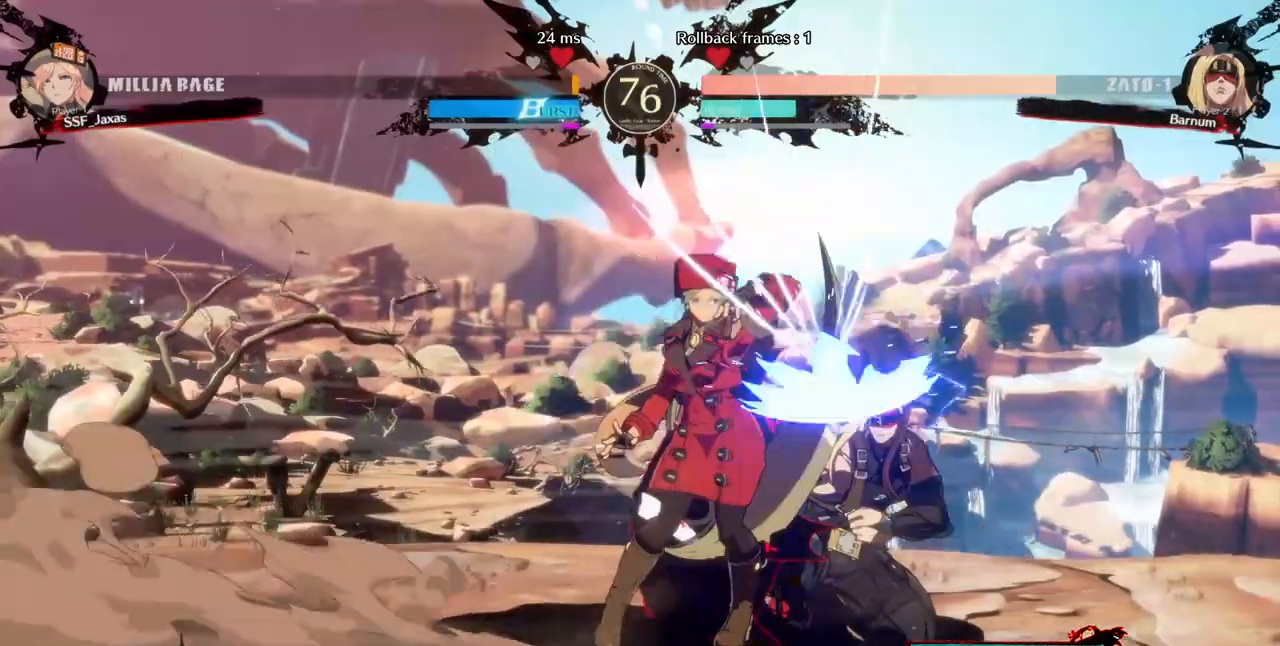
{"dt_ms": 1000, "buttons": []}
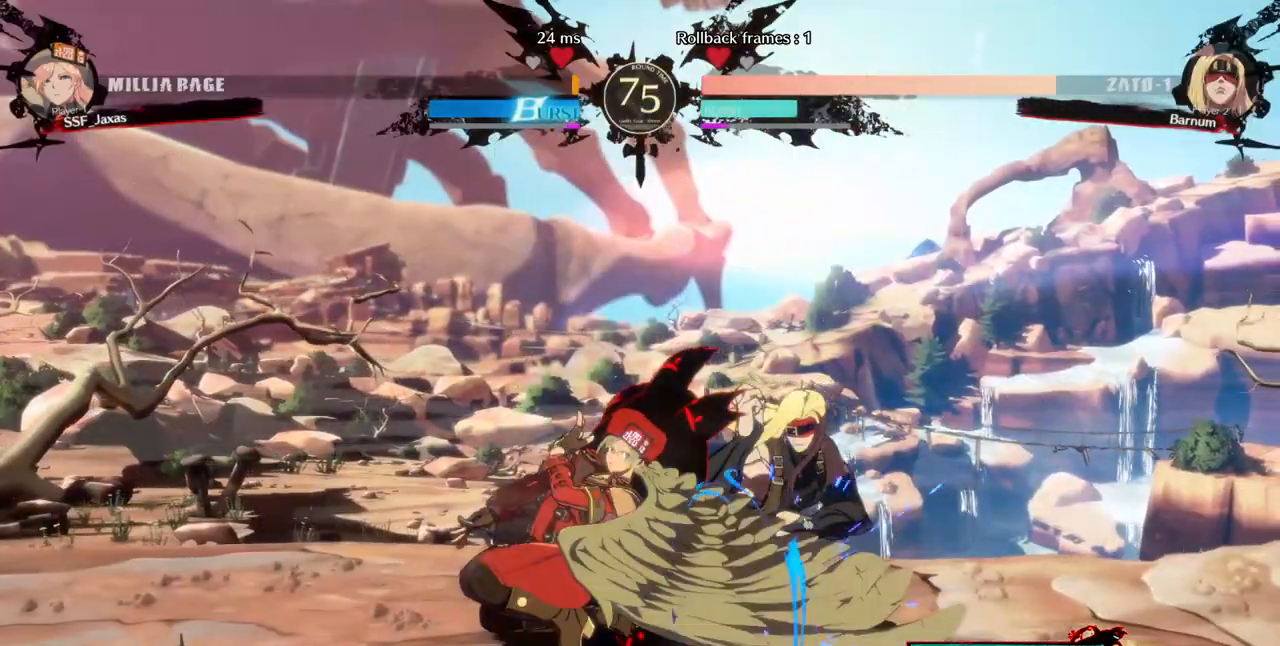
{"dt_ms": 520, "buttons": ["DPAD_LEFT"], "events": [[480, "DPAD_LEFT", "down"]]}
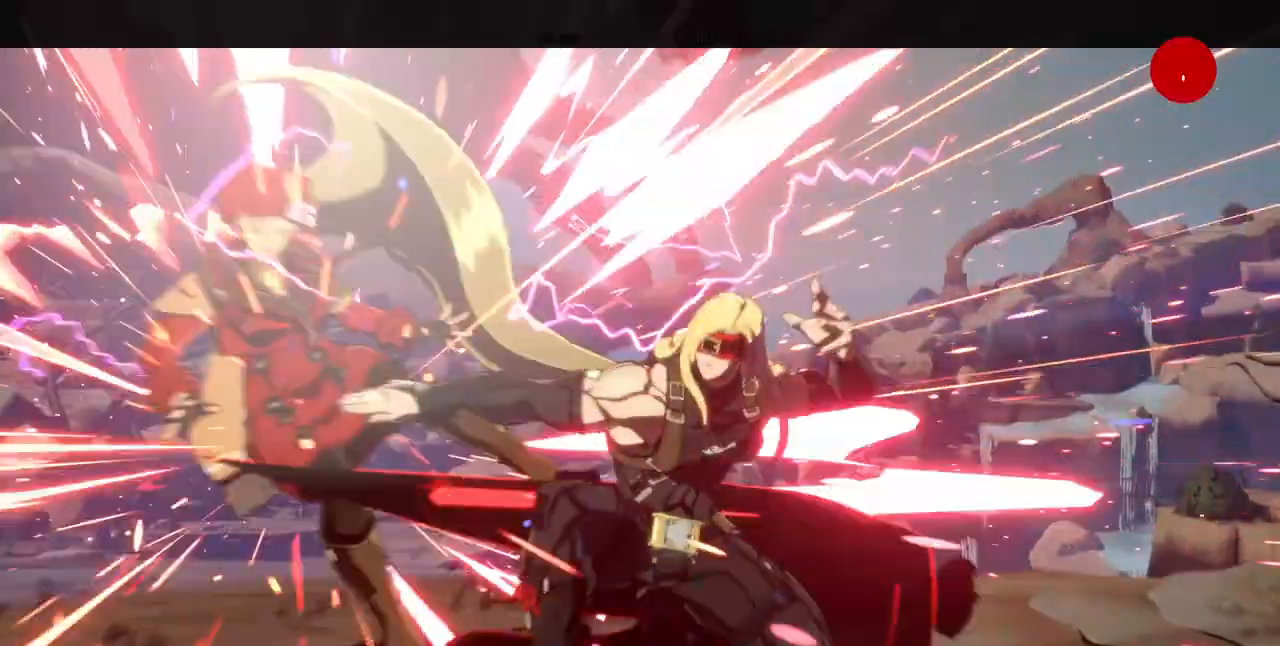
{"dt_ms": 480, "buttons": []}
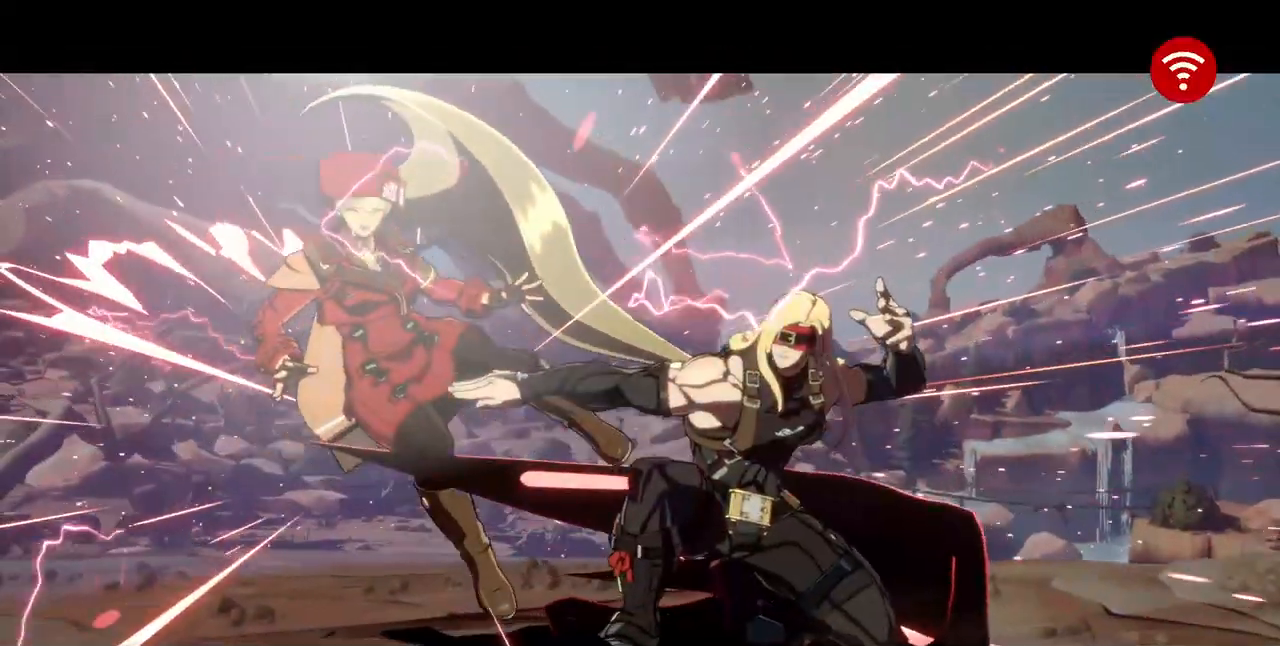
{"dt_ms": 520, "buttons": [], "events": []}
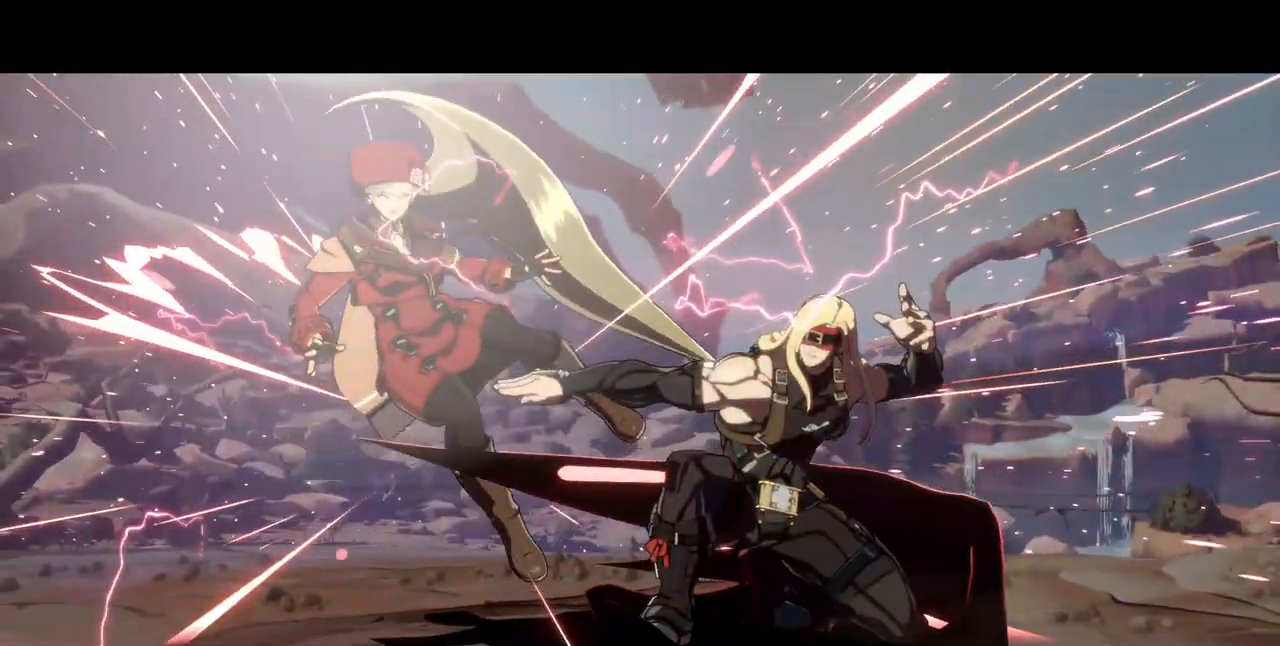
{"dt_ms": 480, "buttons": [], "events": []}
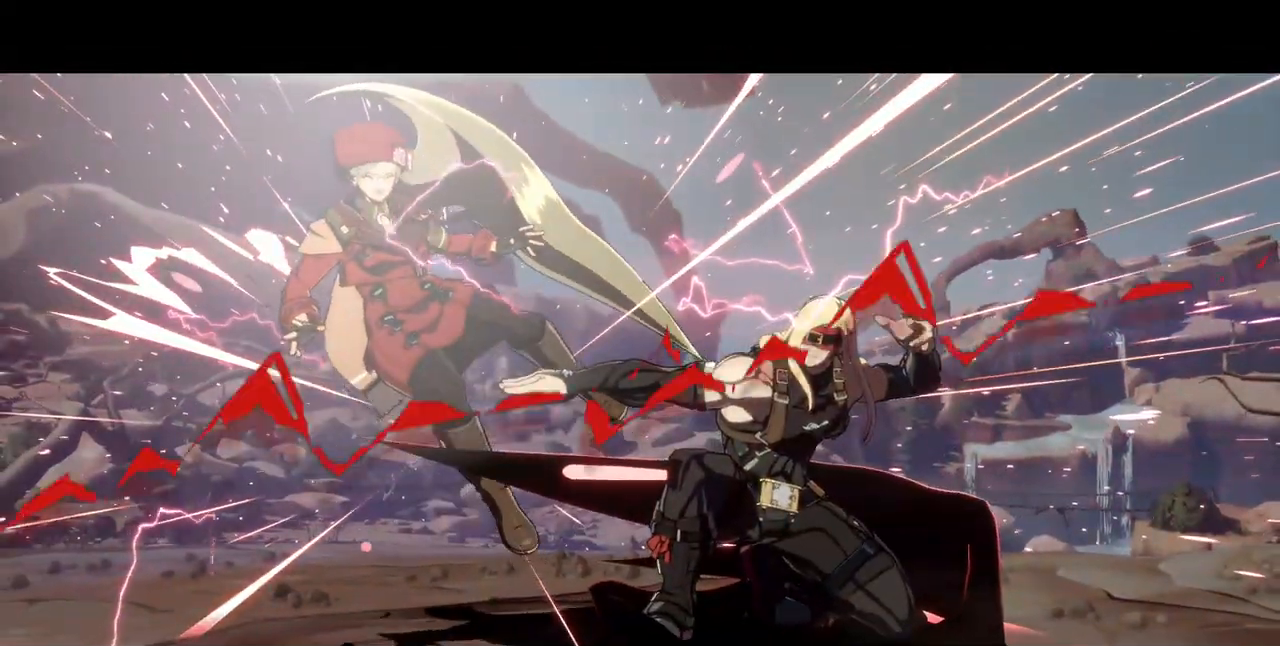
{"dt_ms": 520, "buttons": [], "events": []}
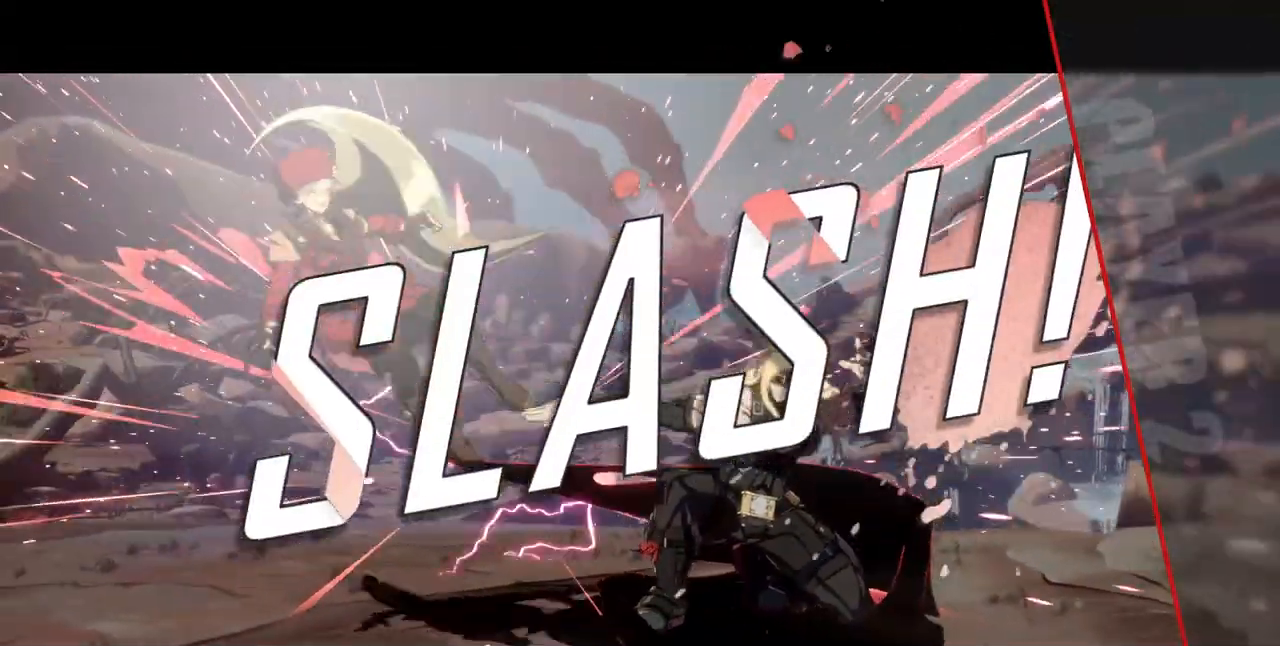
{"dt_ms": 480, "buttons": [], "events": [[80, "SQUARE", "down"], [200, "SQUARE", "up"], [320, "SQUARE", "down"], [480, "SQUARE", "up"]]}
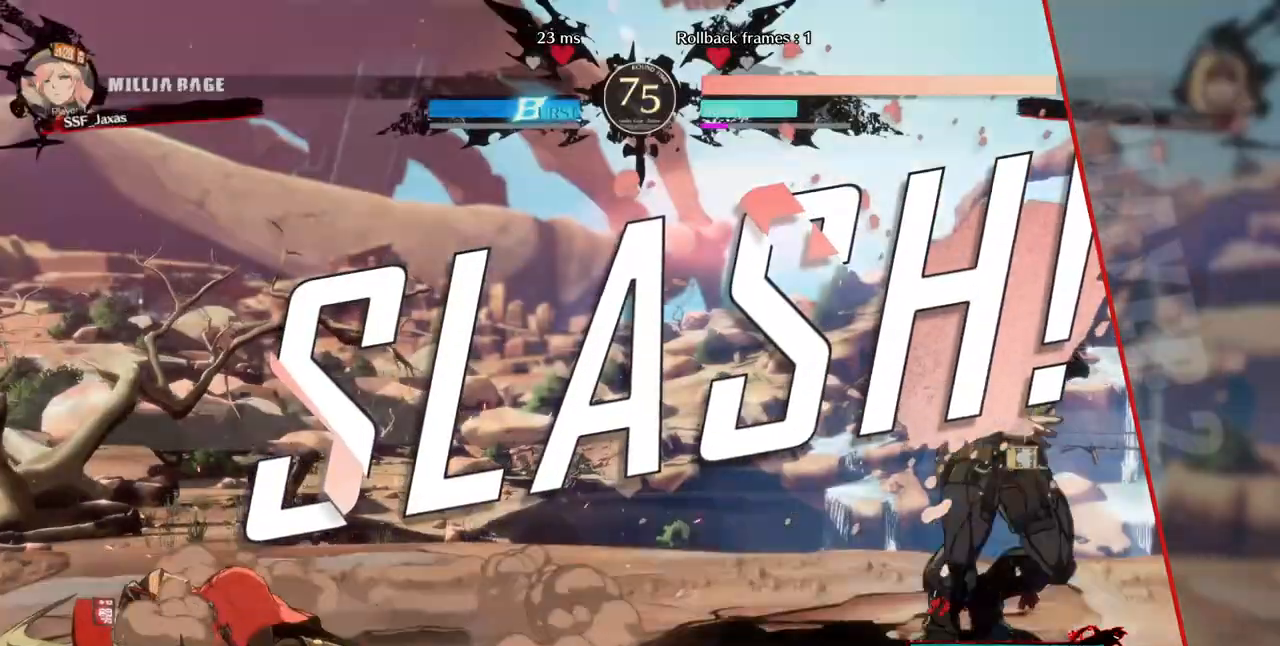
{"dt_ms": 520, "buttons": ["SQUARE"], "events": [[80, "SQUARE", "down"], [360, "SQUARE", "up"], [440, "SQUARE", "down"]]}
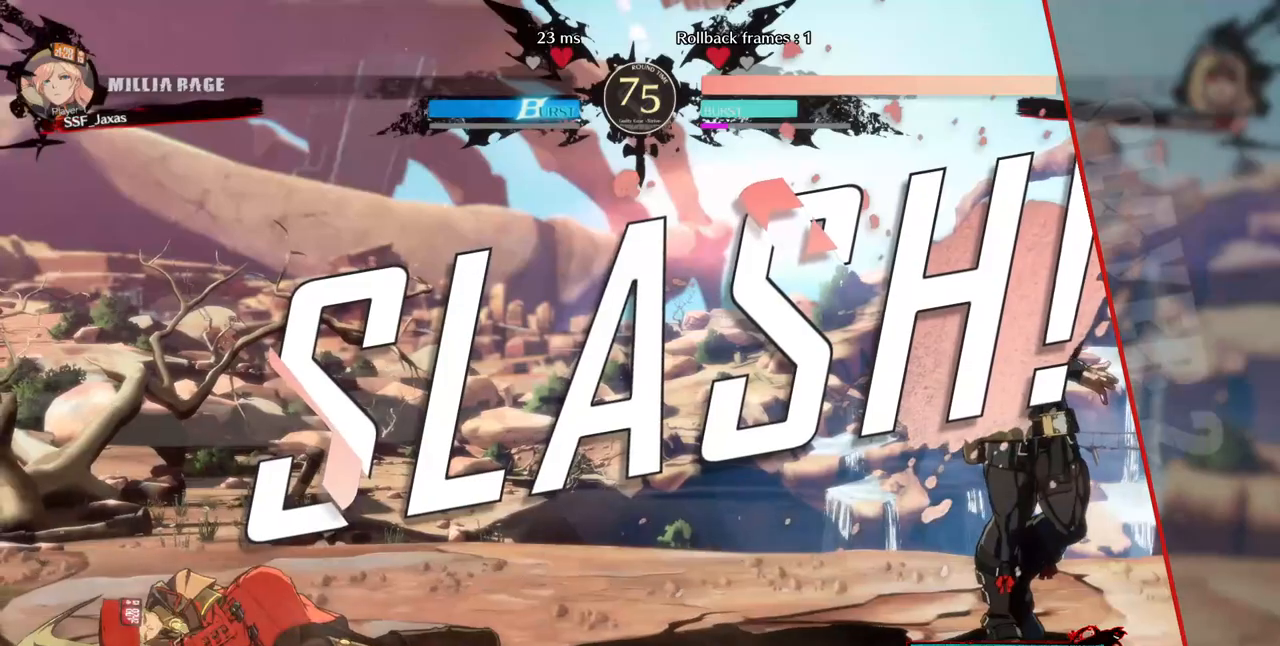
{"dt_ms": 480, "buttons": ["CROSS"], "events": [[80, "SQUARE", "up"], [280, "CROSS", "down"], [360, "CROSS", "up"], [440, "CROSS", "down"]]}
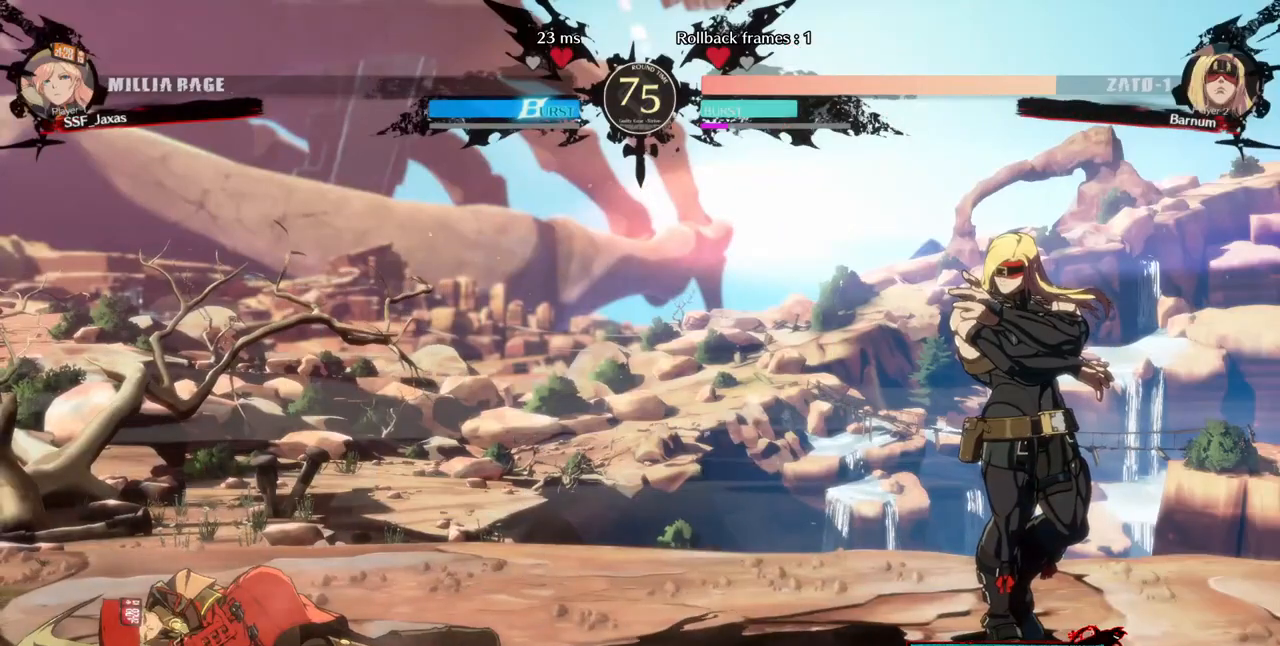
{"dt_ms": 520, "buttons": [], "events": [[40, "CROSS", "up"]]}
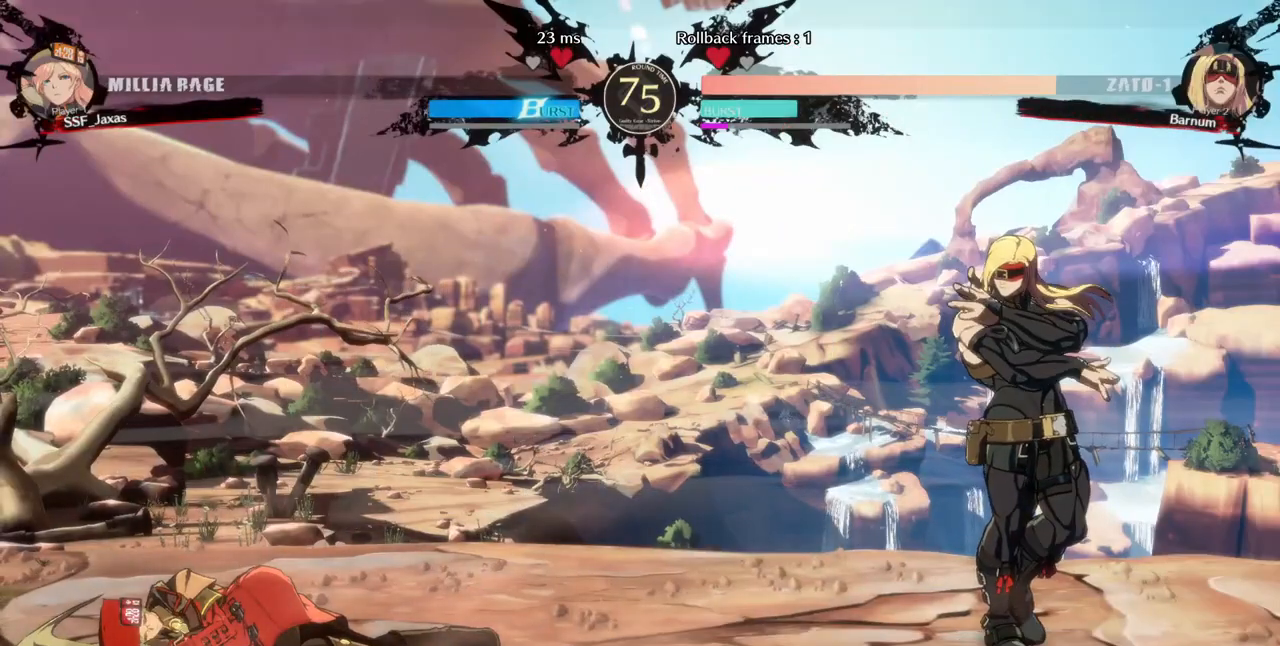
{"dt_ms": 480, "buttons": [], "events": []}
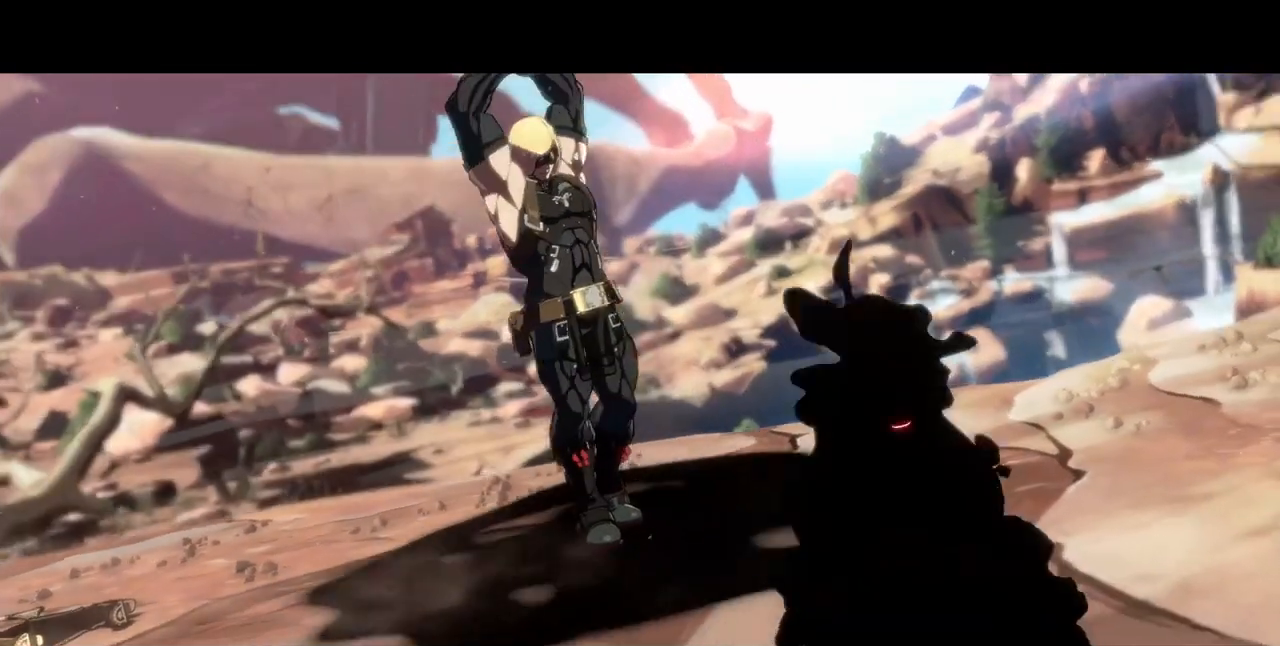
{"dt_ms": 520, "buttons": [], "events": [[320, "CROSS", "down"], [400, "CROSS", "up"]]}
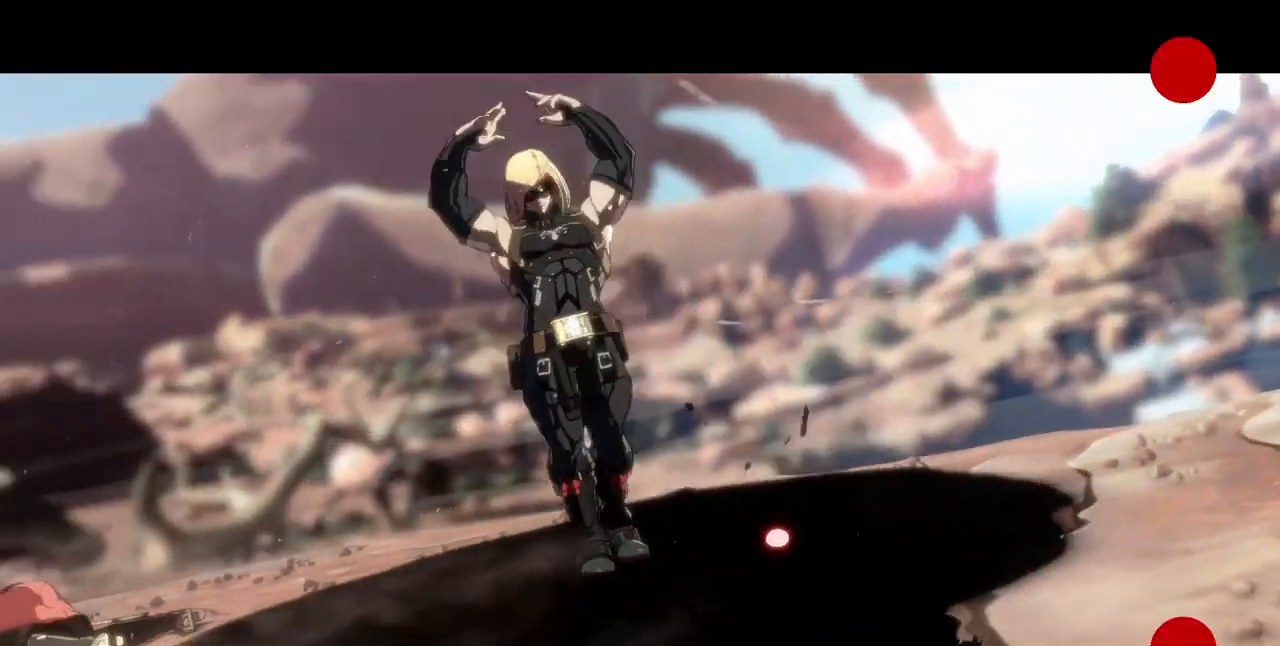
{"dt_ms": 480, "buttons": [], "events": [[40, "CROSS", "down"], [120, "CROSS", "up"], [200, "CROSS", "down"], [280, "CROSS", "up"], [400, "CROSS", "down"], [480, "CROSS", "up"]]}
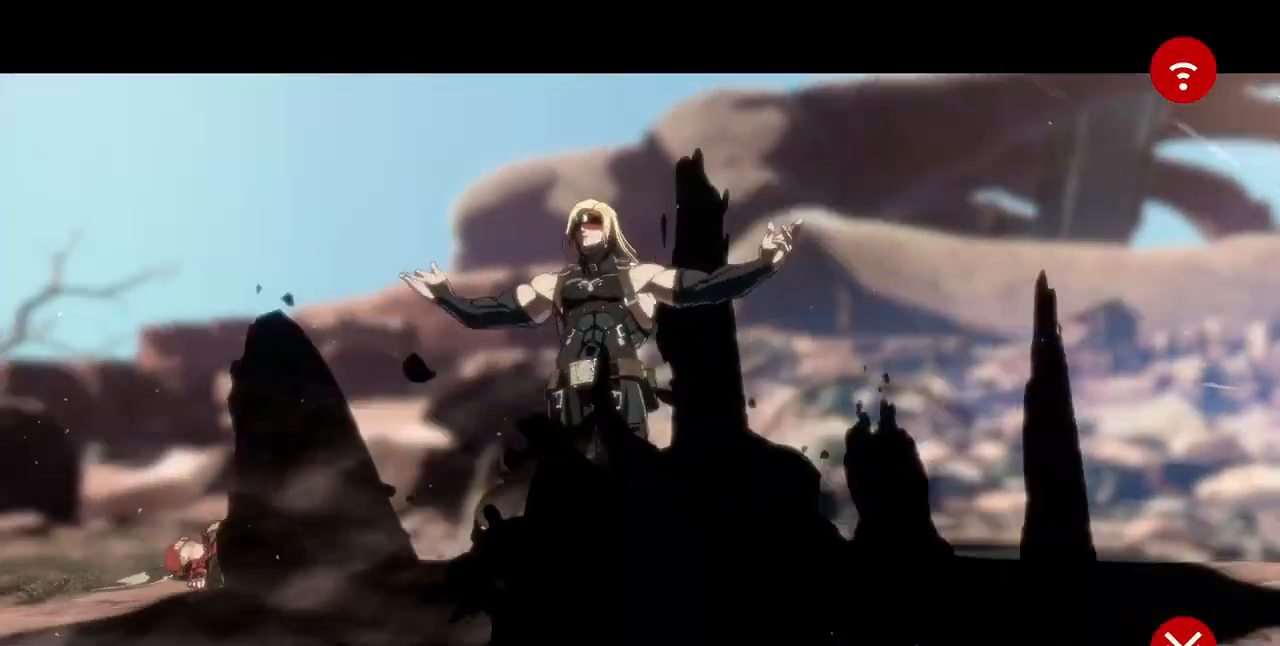
{"dt_ms": 520, "buttons": ["CROSS"], "events": [[80, "CROSS", "down"], [200, "CROSS", "up"], [280, "CROSS", "down"], [400, "CROSS", "up"], [480, "CROSS", "down"]]}
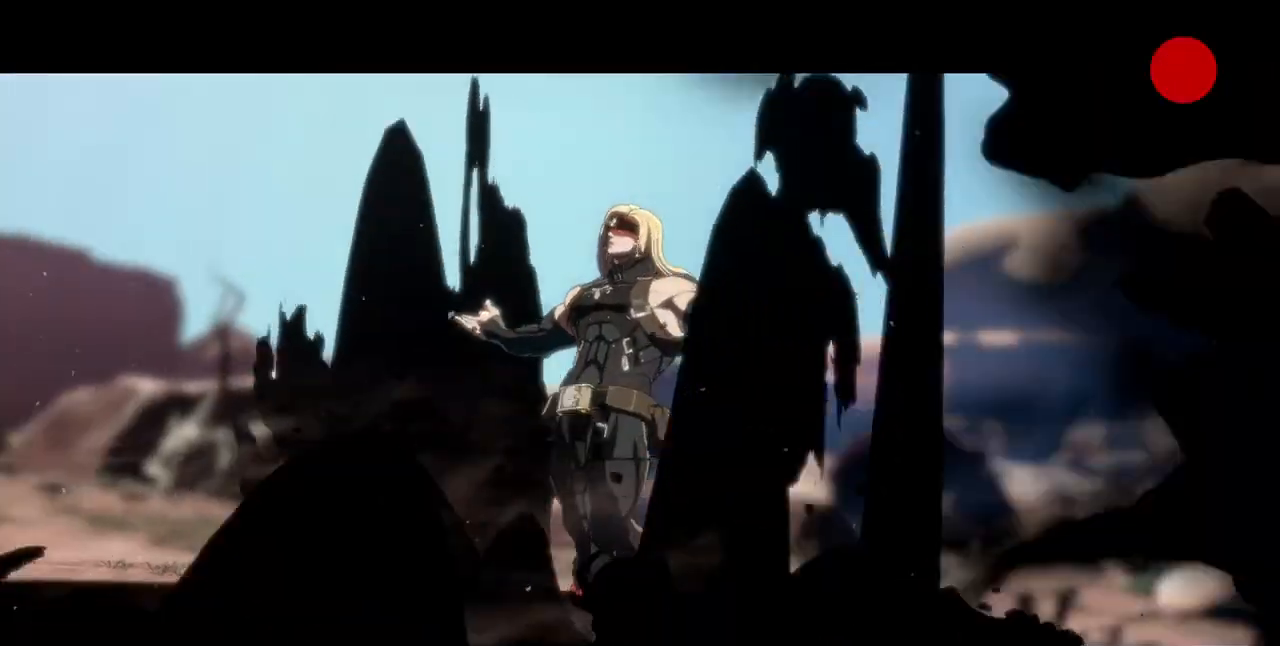
{"dt_ms": 480, "buttons": [], "events": [[80, "CROSS", "up"], [160, "CROSS", "down"], [280, "CROSS", "up"], [360, "CROSS", "down"], [480, "CROSS", "up"]]}
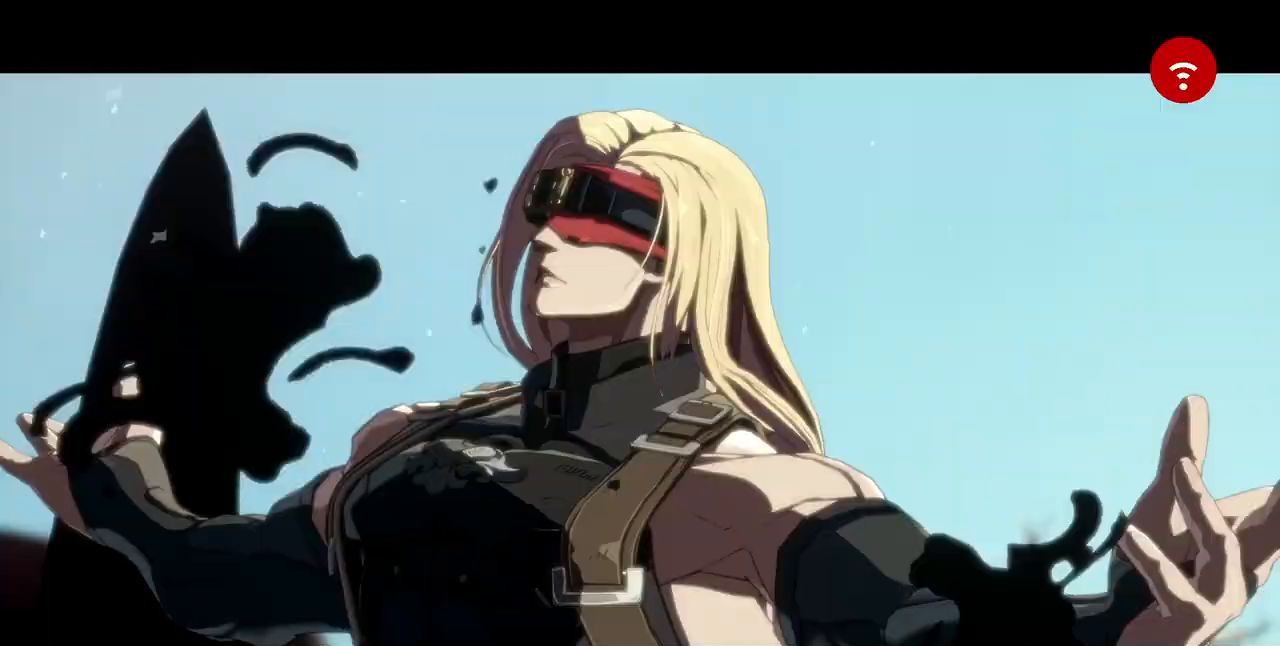
{"dt_ms": 1000, "buttons": []}
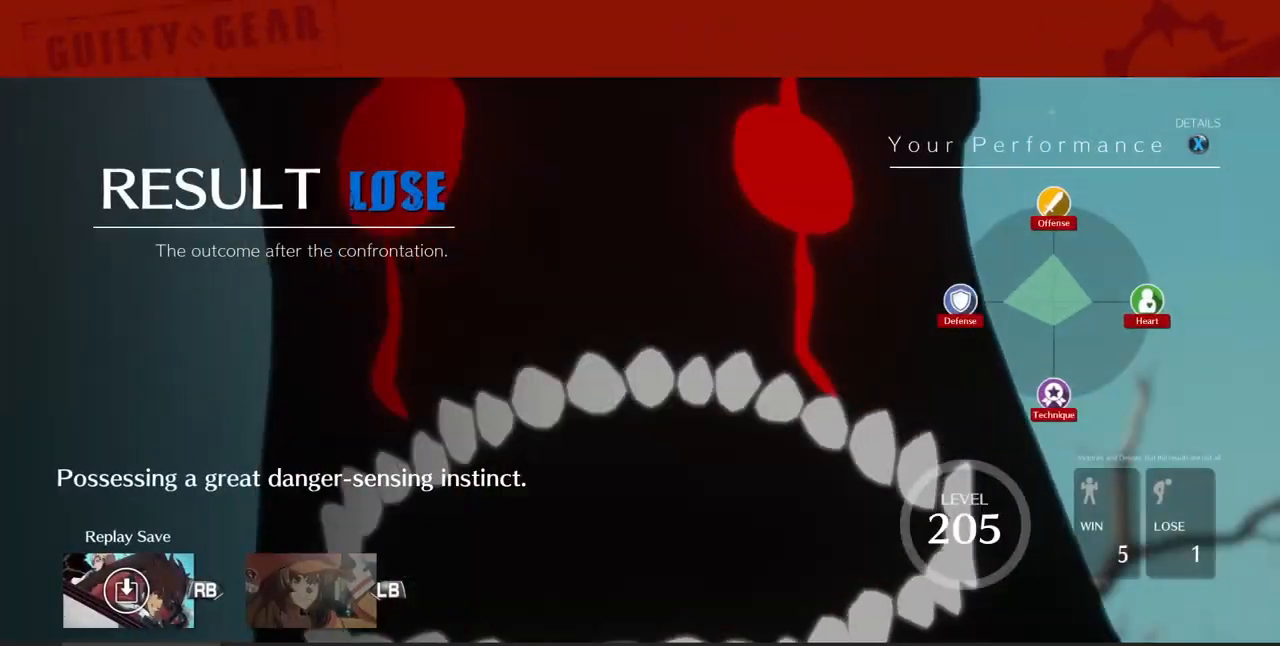
{"dt_ms": 520, "buttons": ["CROSS"], "events": [[40, "CROSS", "down"], [200, "CROSS", "up"], [280, "CROSS", "down"], [400, "CROSS", "up"], [520, "CROSS", "down"]]}
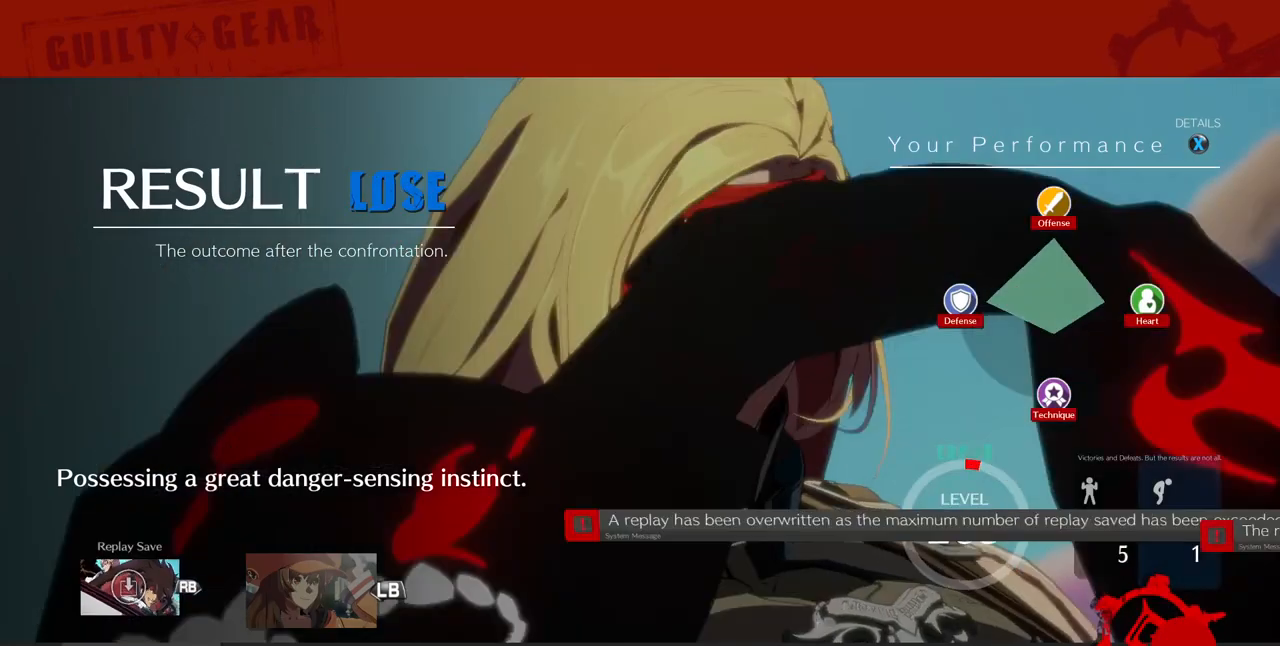
{"dt_ms": 480, "buttons": ["CROSS"], "events": [[120, "CROSS", "up"], [280, "CROSS", "down"], [400, "CROSS", "up"], [480, "CROSS", "down"]]}
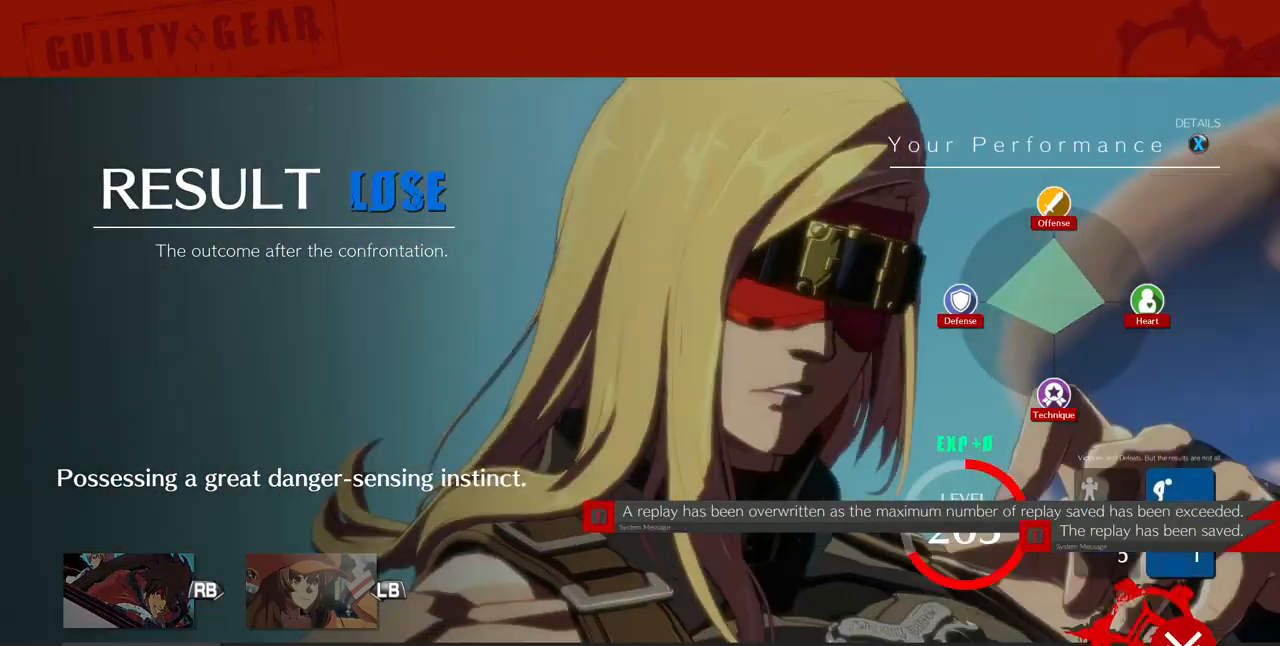
{"dt_ms": 520, "buttons": ["CROSS"], "events": [[160, "CROSS", "up"], [240, "CROSS", "down"], [400, "CROSS", "up"], [480, "CROSS", "down"]]}
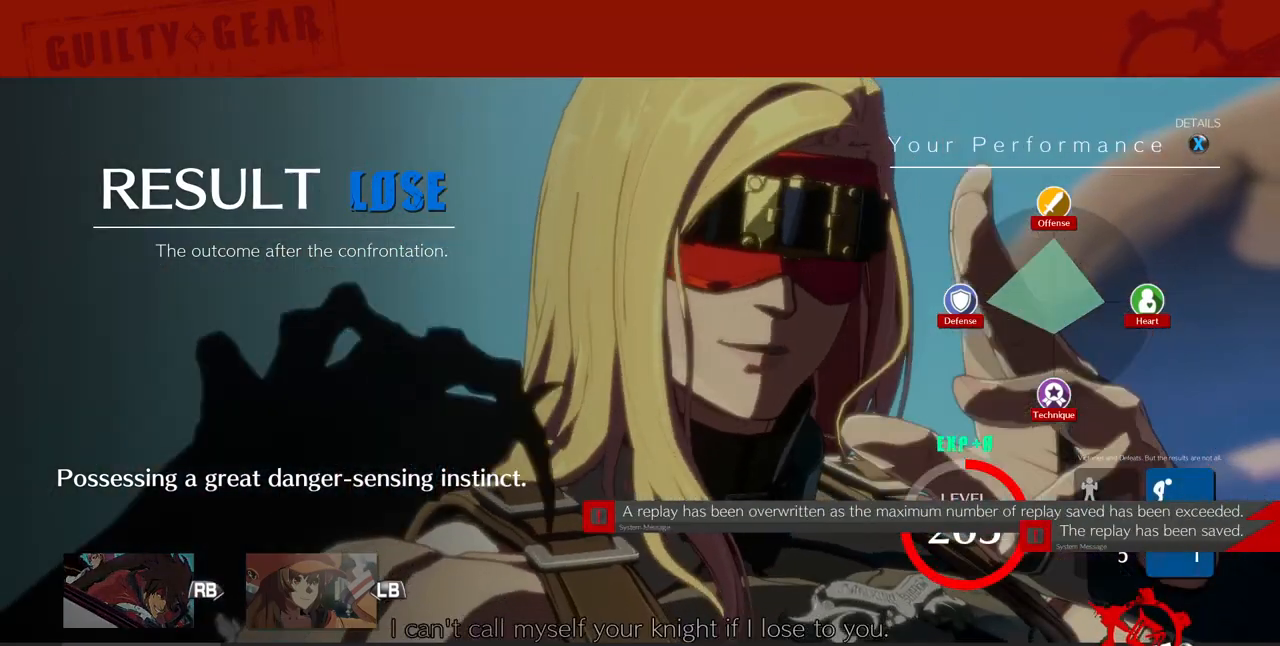
{"dt_ms": 480, "buttons": ["CROSS"], "events": [[80, "CROSS", "up"], [160, "CROSS", "down"]]}
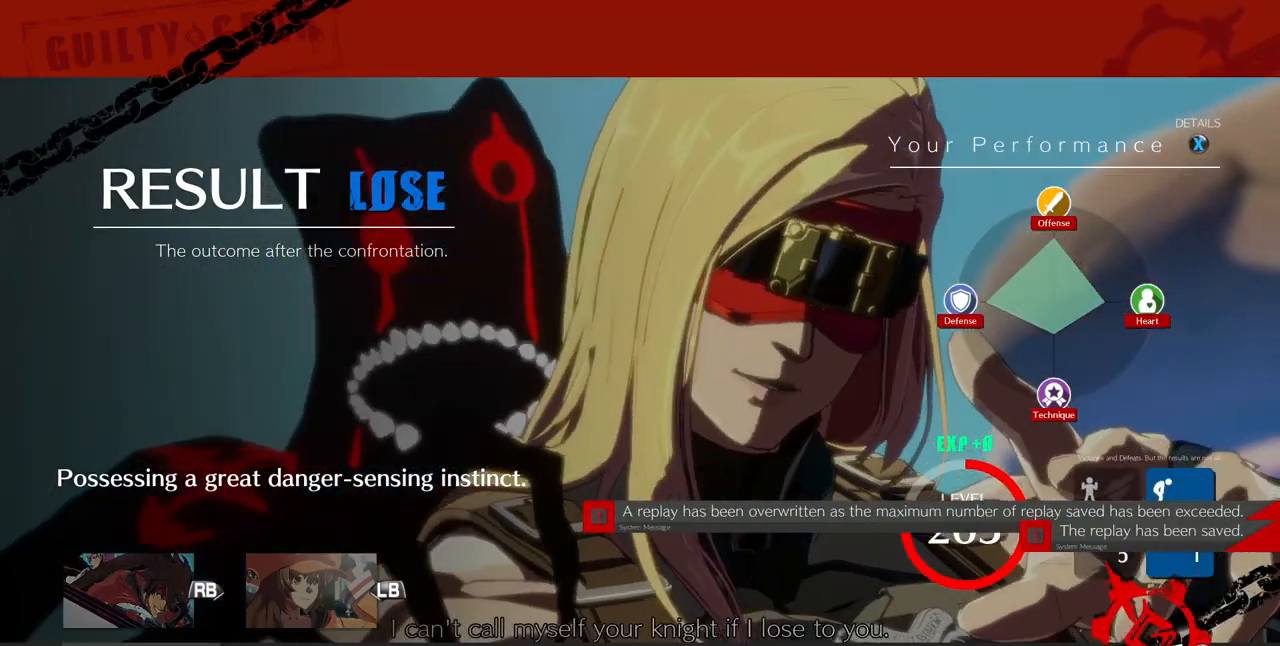
{"dt_ms": 520, "buttons": ["CROSS"], "events": [[200, "CROSS", "up"], [280, "CROSS", "down"], [440, "CROSS", "up"], [520, "CROSS", "down"]]}
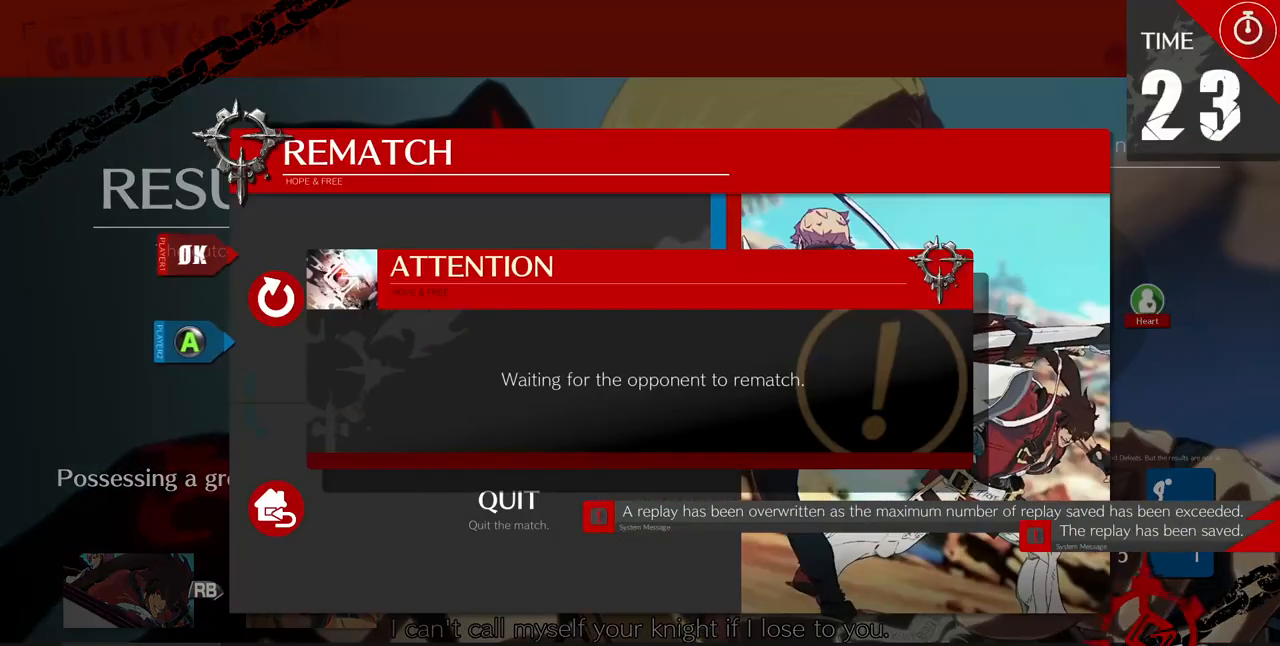
{"dt_ms": 480, "buttons": ["CROSS"], "events": [[80, "CROSS", "up"], [120, "CROSS", "down"], [240, "CROSS", "up"], [280, "CROSS", "down"]]}
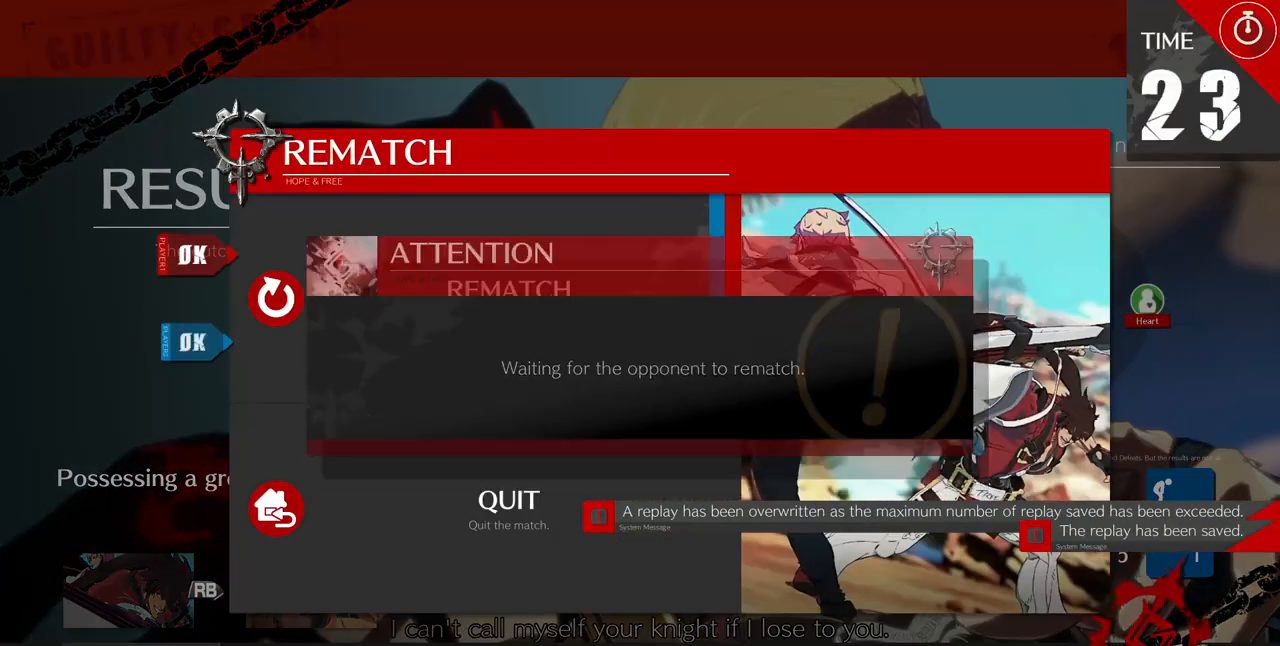
{"dt_ms": 1000, "buttons": ["R1", "DPAD_UP"]}
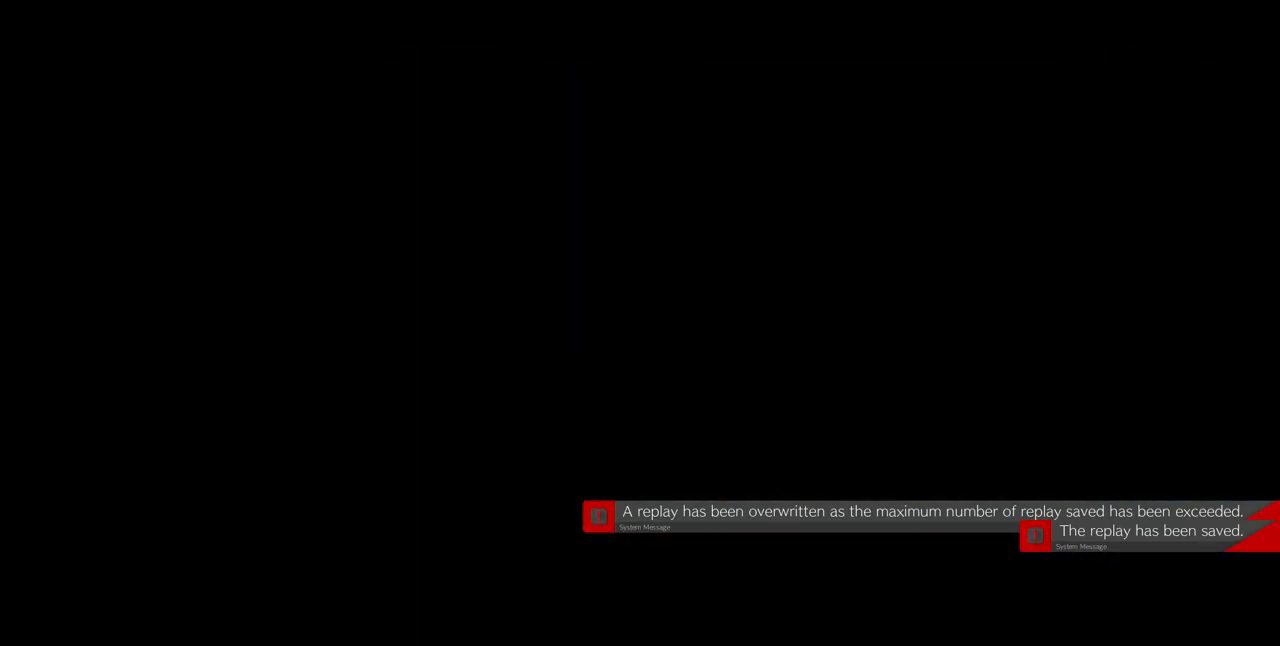
{"dt_ms": 520, "buttons": ["CROSS", "DPAD_UP", "DPAD_RIGHT"], "events": [[80, "DPAD_UP", "up"], [80, "SQUARE", "down"], [120, "DPAD_RIGHT", "down"], [120, "TRIANGLE", "down"], [160, "CROSS", "down"], [160, "DPAD_DOWN", "down"], [200, "R1", "up"], [200, "TRIANGLE", "up"], [240, "DPAD_DOWN", "up"], [240, "DPAD_UP", "down"], [240, "SQUARE", "up"], [280, "CROSS", "up"], [320, "DPAD_RIGHT", "up"], [320, "R1", "down"], [360, "DPAD_UP", "up"], [400, "CROSS", "down"], [400, "DPAD_DOWN", "down"], [400, "SQUARE", "down"], [480, "DPAD_DOWN", "up"], [480, "DPAD_RIGHT", "down"], [480, "DPAD_UP", "down"], [480, "R1", "up"], [520, "SQUARE", "up"]]}
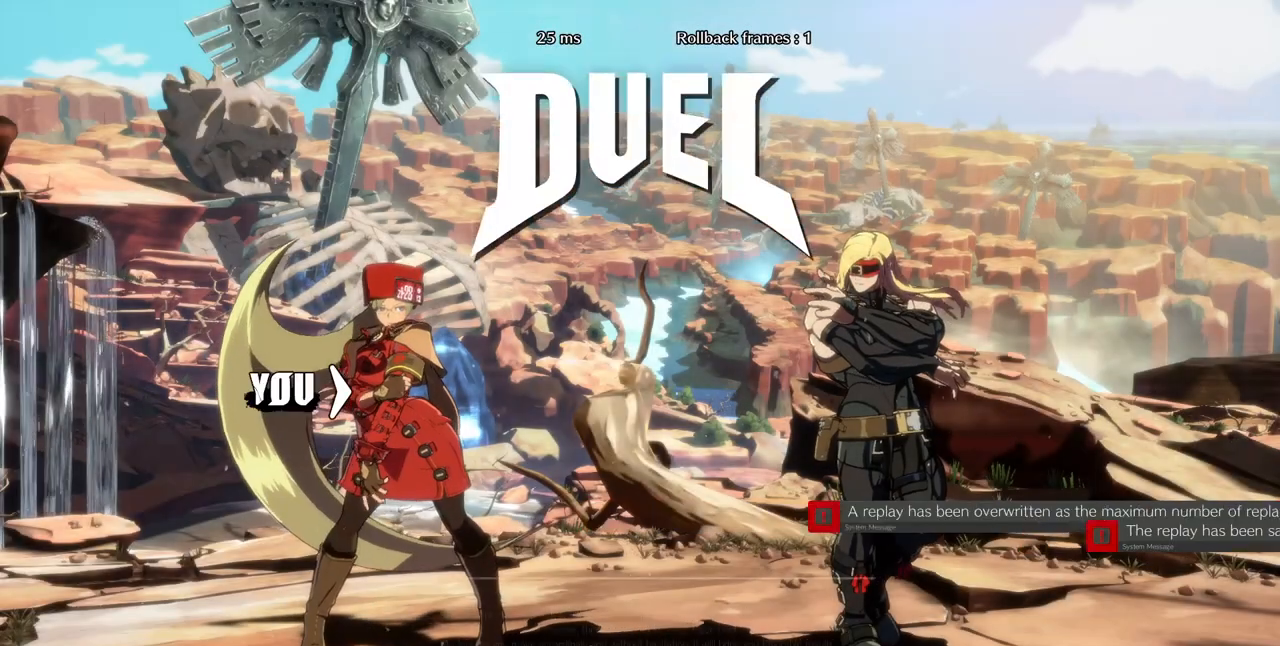
{"dt_ms": 480, "buttons": ["DPAD_DOWN"], "events": [[40, "CROSS", "up"], [40, "DPAD_RIGHT", "up"], [80, "DPAD_UP", "up"], [480, "DPAD_DOWN", "down"]]}
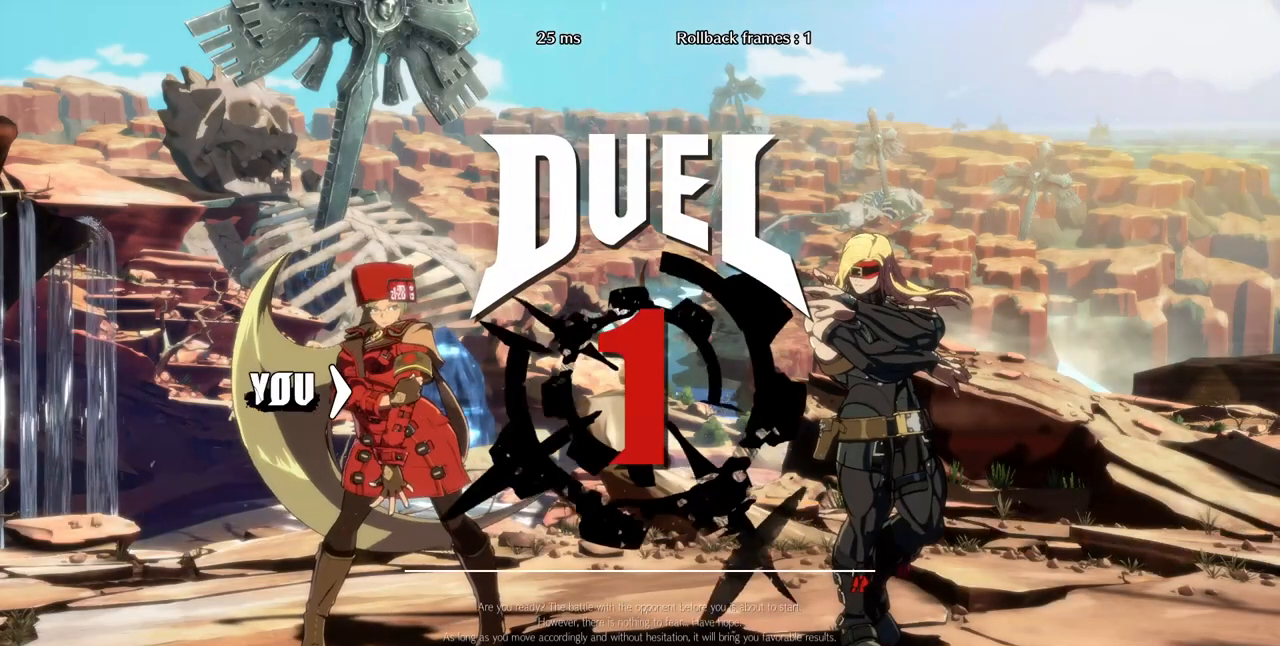
{"dt_ms": 520, "buttons": ["DPAD_DOWN"], "events": [[400, "DPAD_LEFT", "down"], [520, "DPAD_LEFT", "up"]]}
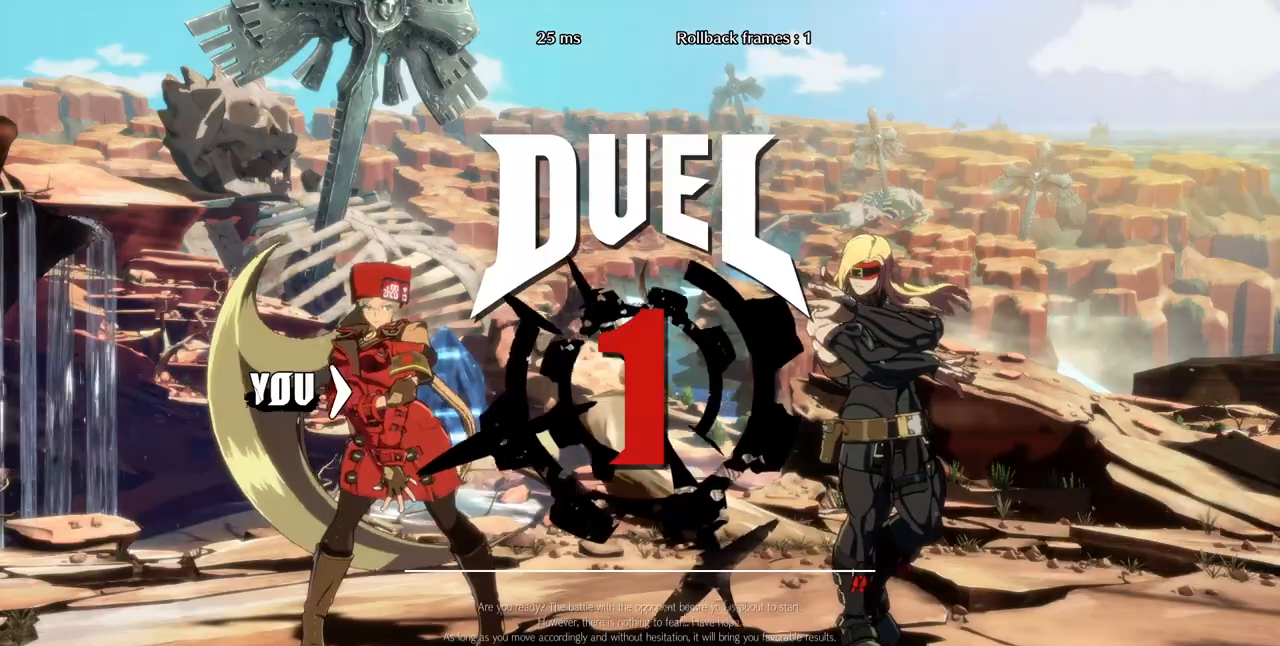
{"dt_ms": 480, "buttons": ["DPAD_RIGHT"], "events": [[80, "DPAD_DOWN", "up"], [80, "DPAD_RIGHT", "down"], [240, "DPAD_DOWN", "down"], [280, "DPAD_LEFT", "down"], [280, "DPAD_RIGHT", "up"], [360, "DPAD_LEFT", "up"], [440, "DPAD_DOWN", "up"], [440, "DPAD_RIGHT", "down"]]}